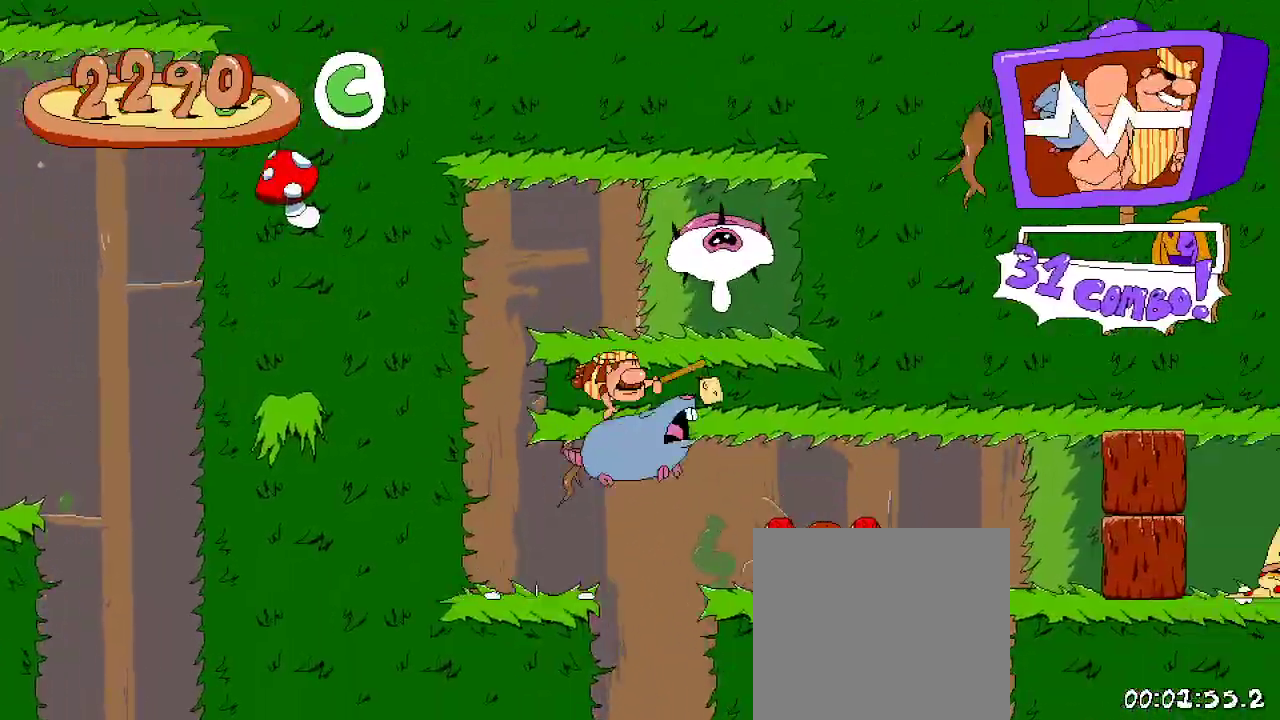
Gameplay with a controller (Xbox layout); each line is a JSON object with the inputs held at the frame after it. "events" lists button and stick changes between this image and that frame as [ms after this image, input, new state], when the widget could be followed in between. Not read: L3 R3.
{"buttons": ["A", "R2", "DPAD_RIGHT"], "left_stick": "center", "right_stick": "center", "events": [[33, "A", "up"], [433, "A", "down"]]}
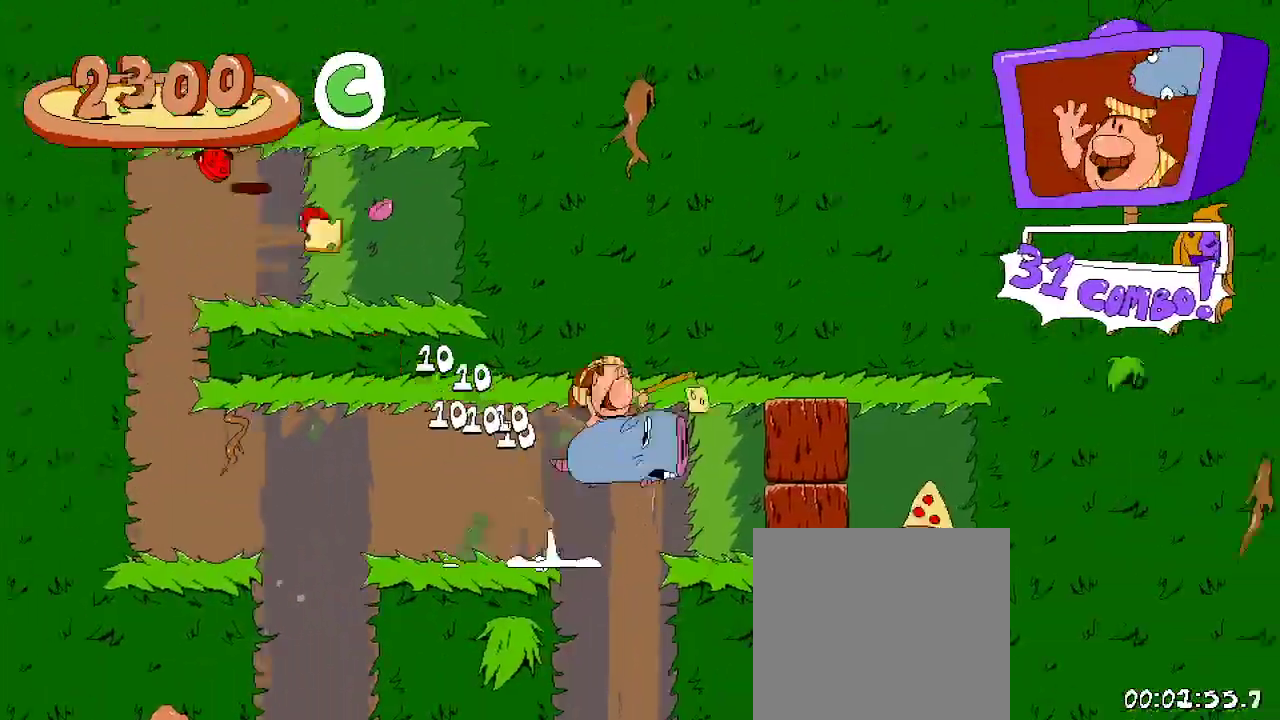
{"buttons": ["R2", "DPAD_LEFT"], "left_stick": "center", "right_stick": "center", "events": [[100, "A", "up"], [100, "X", "down"], [200, "X", "up"], [300, "X", "down"], [367, "DPAD_RIGHT", "up"], [367, "X", "up"], [500, "DPAD_LEFT", "down"]]}
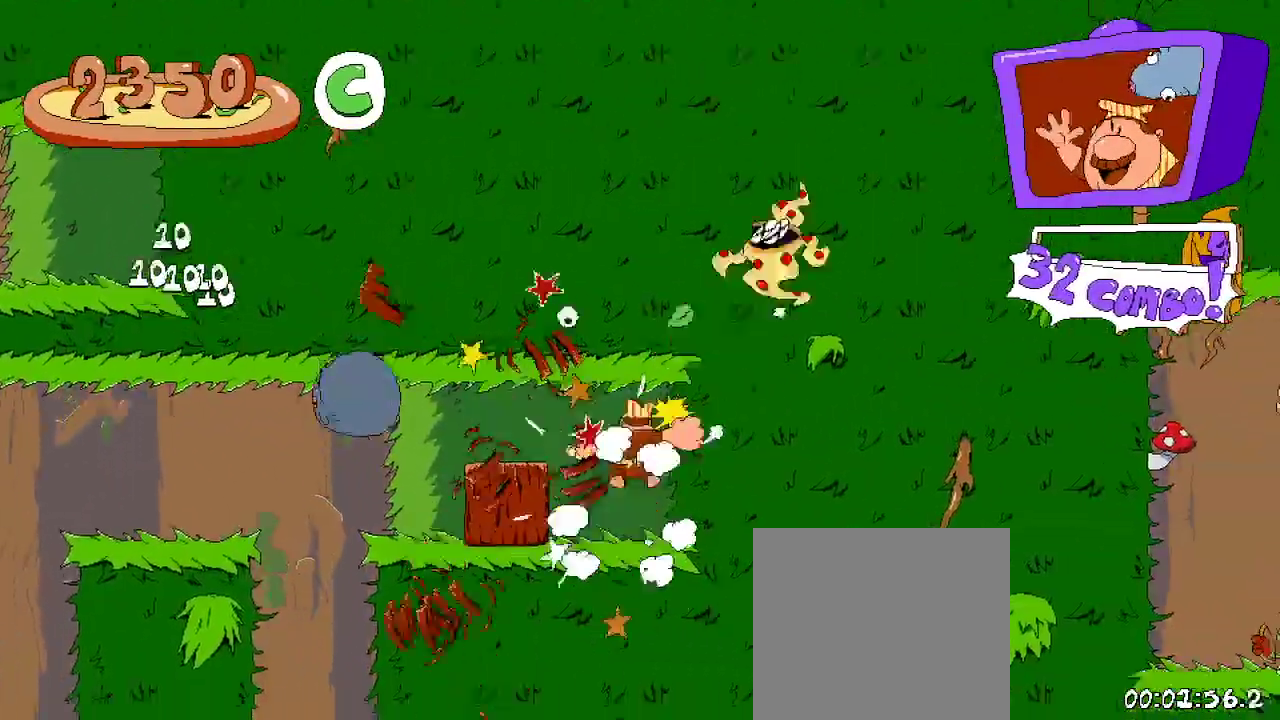
{"buttons": ["R2", "DPAD_RIGHT"], "left_stick": "center", "right_stick": "center", "events": [[200, "X", "down"], [333, "X", "up"], [433, "DPAD_LEFT", "up"], [467, "DPAD_RIGHT", "down"]]}
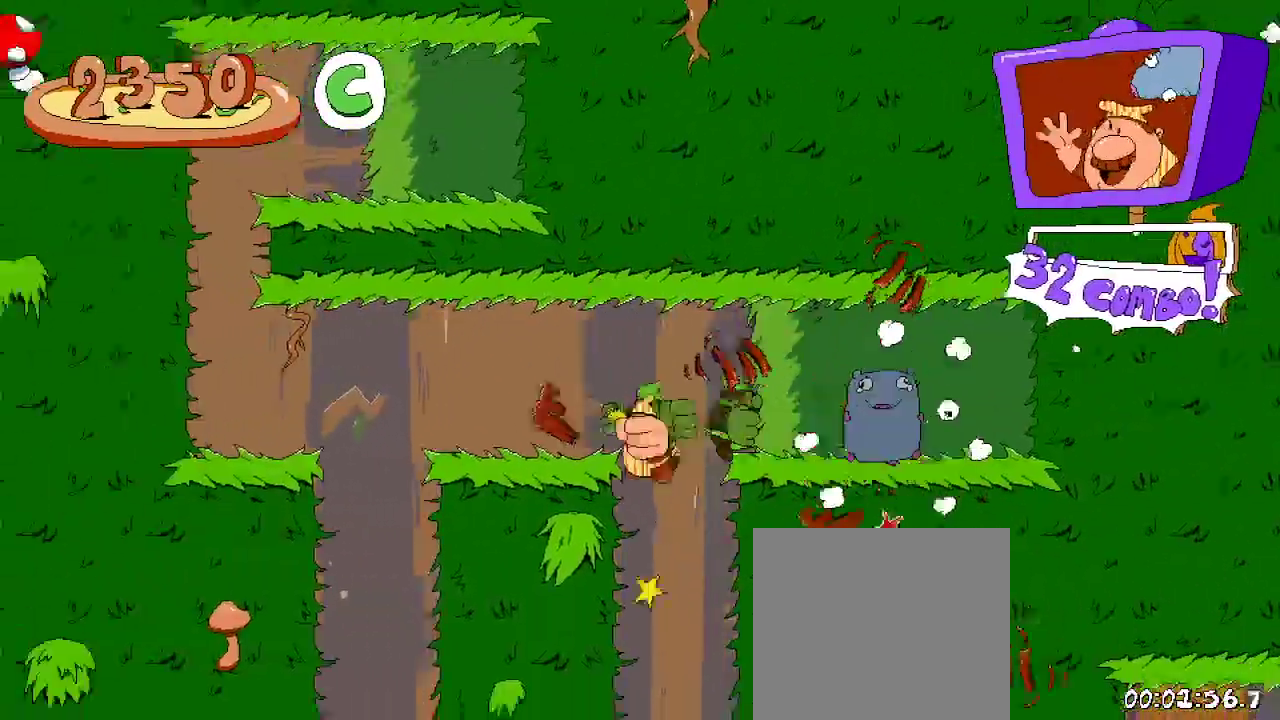
{"buttons": ["R2"], "left_stick": "center", "right_stick": "center", "events": [[233, "DPAD_RIGHT", "up"]]}
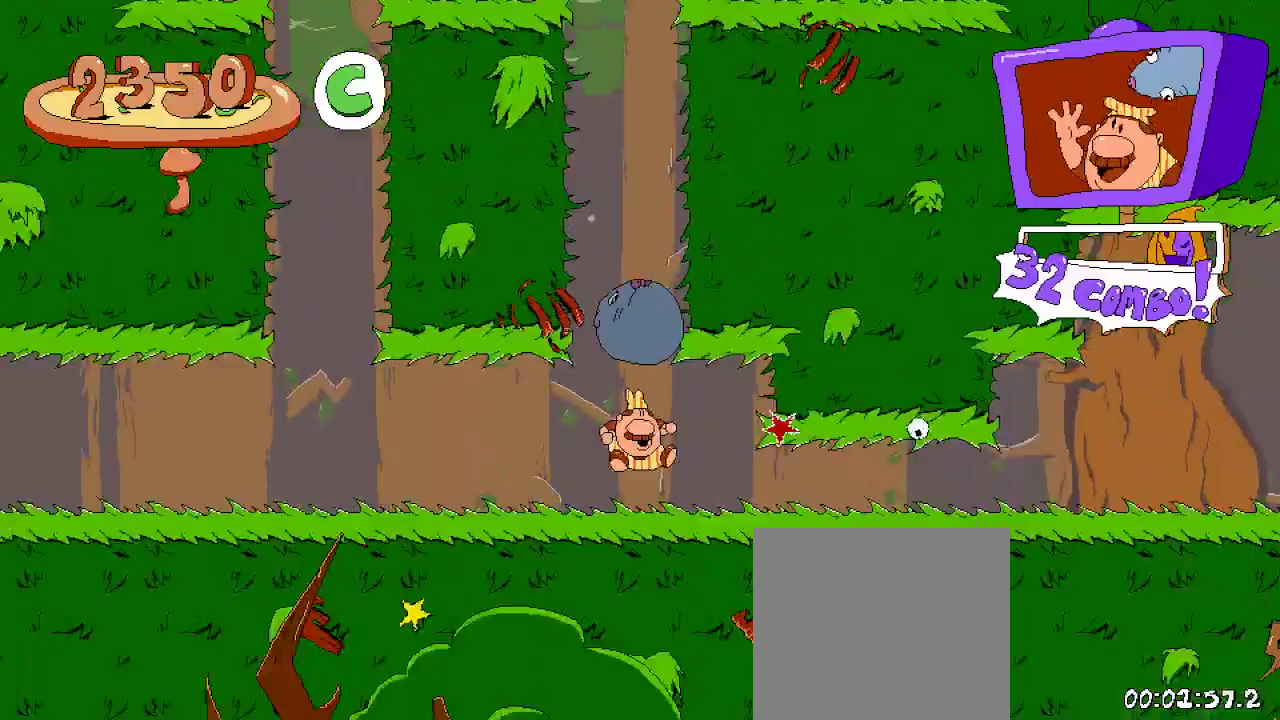
{"buttons": ["R2", "DPAD_RIGHT"], "left_stick": "center", "right_stick": "center", "events": [[67, "DPAD_RIGHT", "down"]]}
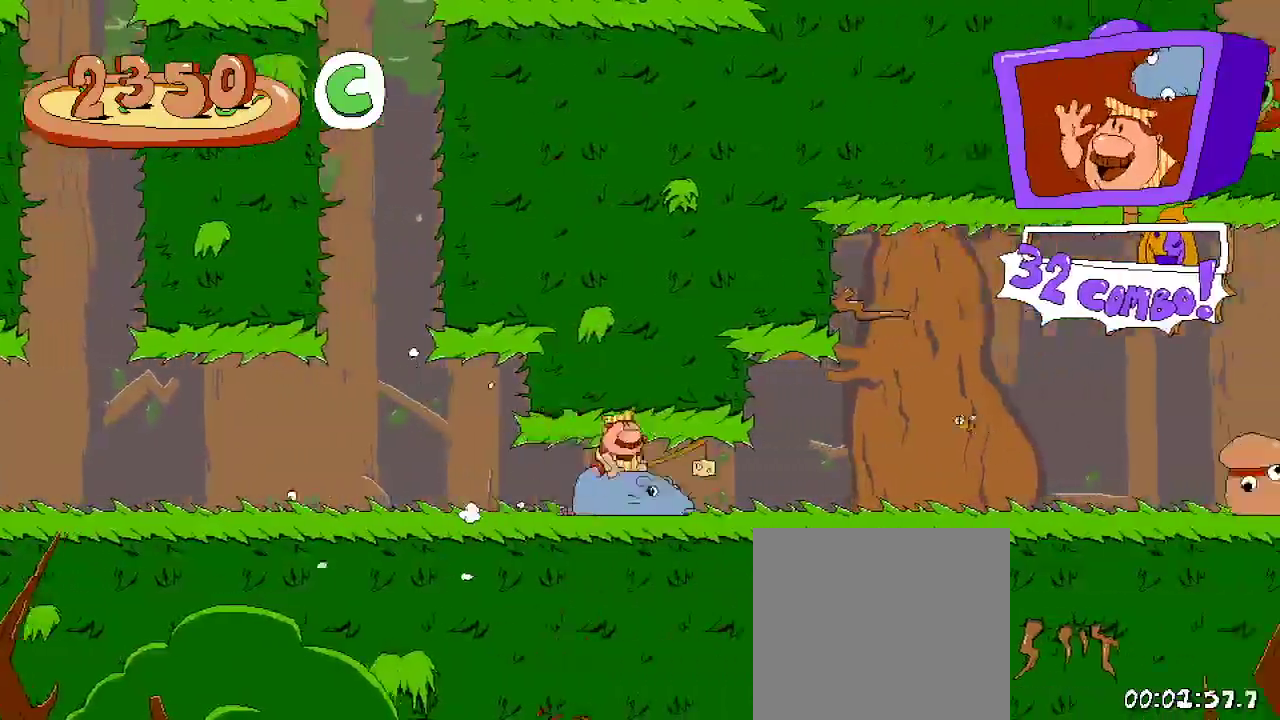
{"buttons": ["R2", "DPAD_RIGHT"], "left_stick": "center", "right_stick": "center", "events": []}
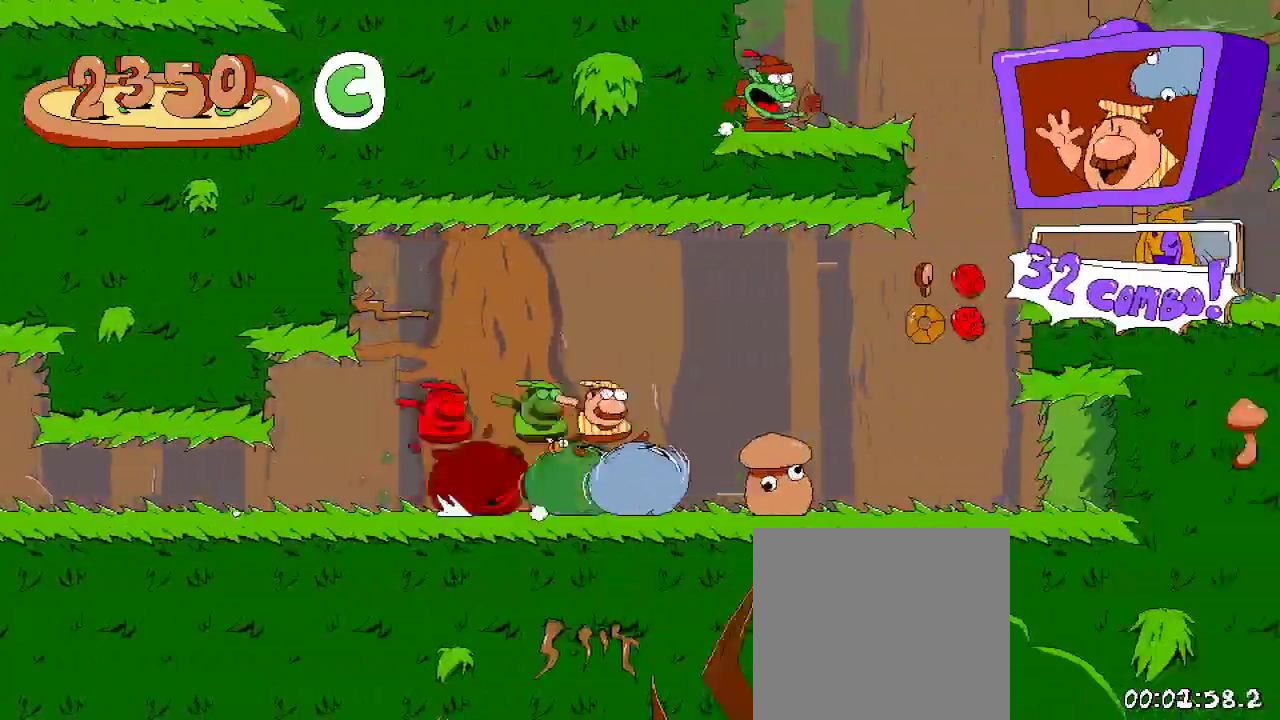
{"buttons": ["R2", "DPAD_RIGHT"], "left_stick": "center", "right_stick": "center", "events": []}
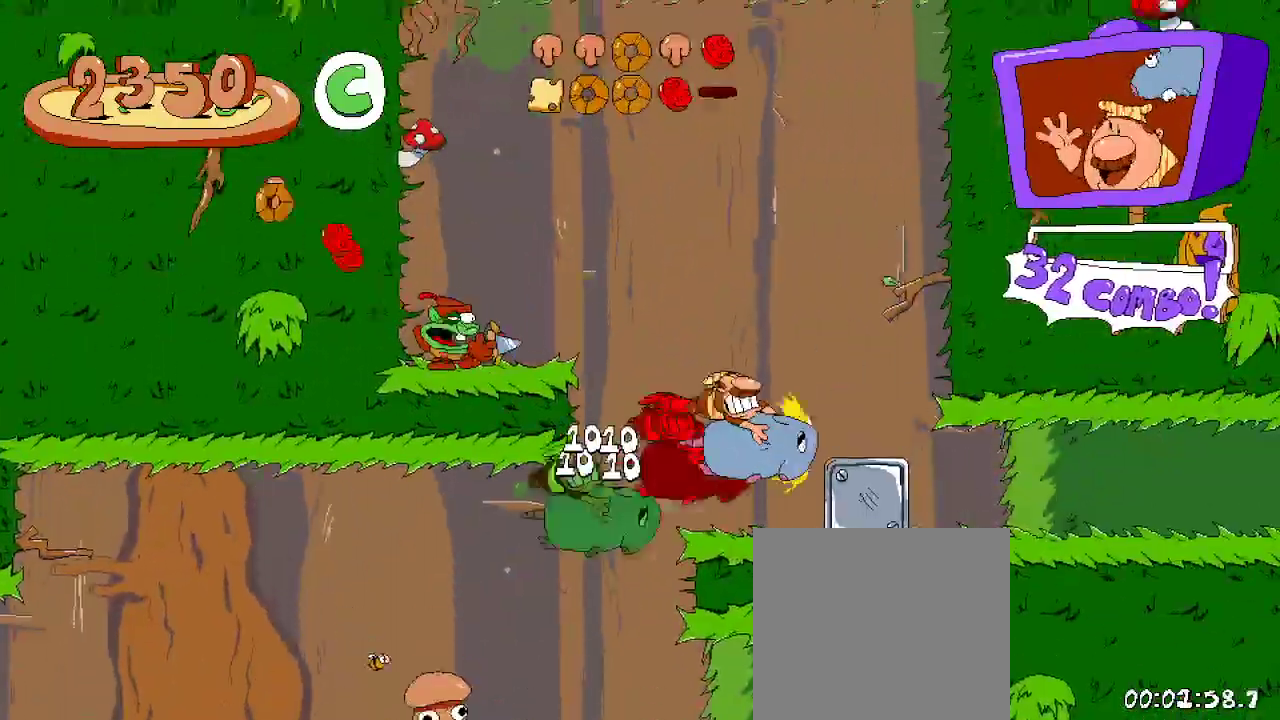
{"buttons": ["R2", "DPAD_LEFT"], "left_stick": "center", "right_stick": "center", "events": [[233, "DPAD_RIGHT", "up"], [300, "DPAD_LEFT", "down"]]}
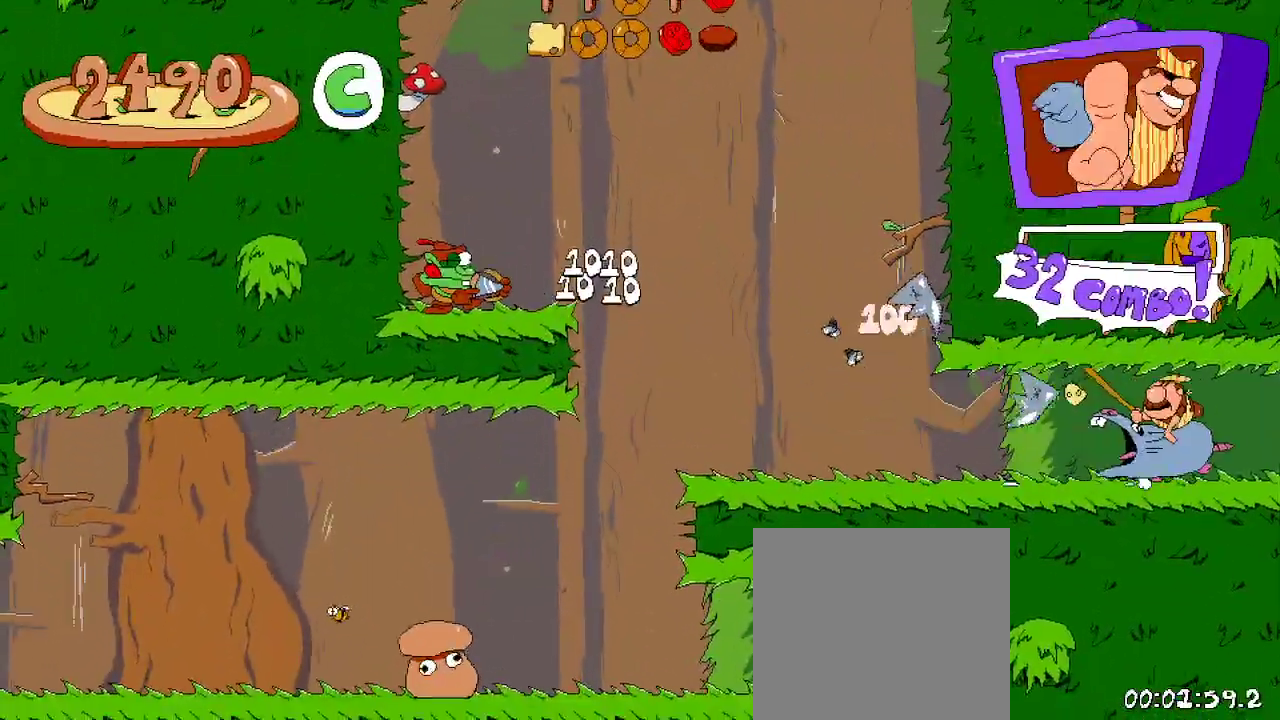
{"buttons": ["R2", "DPAD_LEFT"], "left_stick": "center", "right_stick": "center", "events": []}
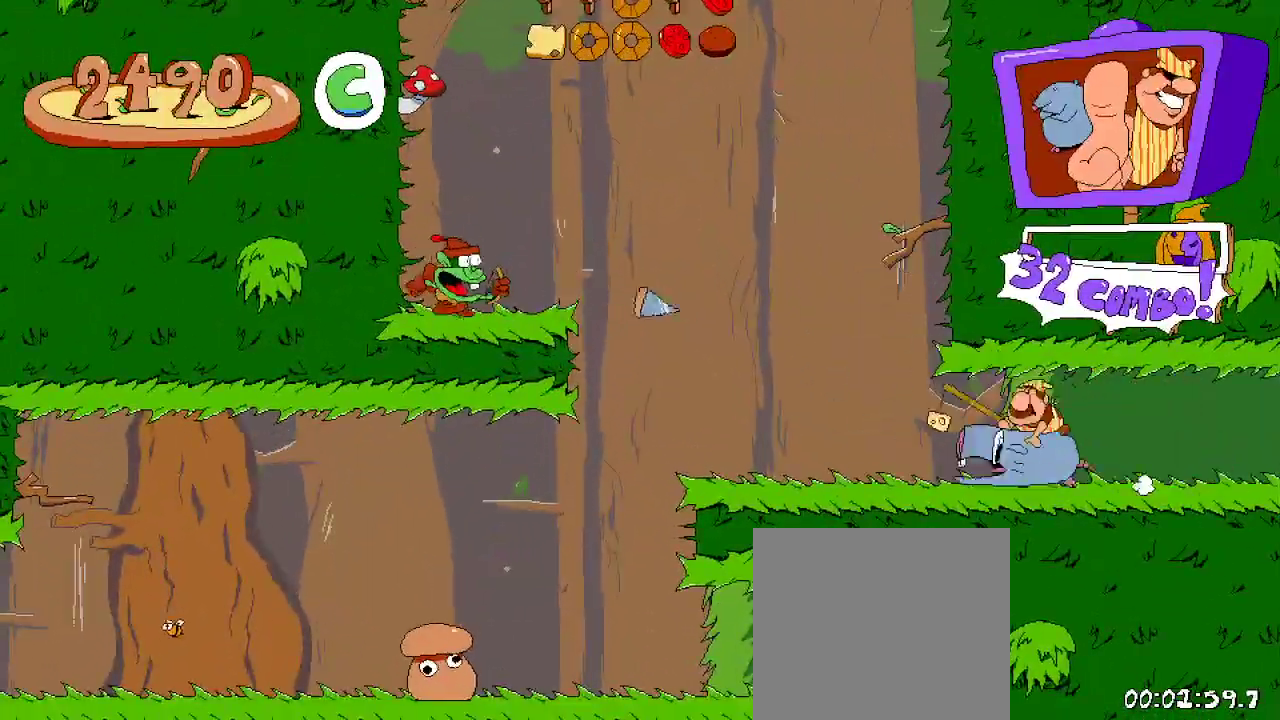
{"buttons": ["R2"], "left_stick": "center", "right_stick": "center", "events": [[233, "DPAD_LEFT", "up"]]}
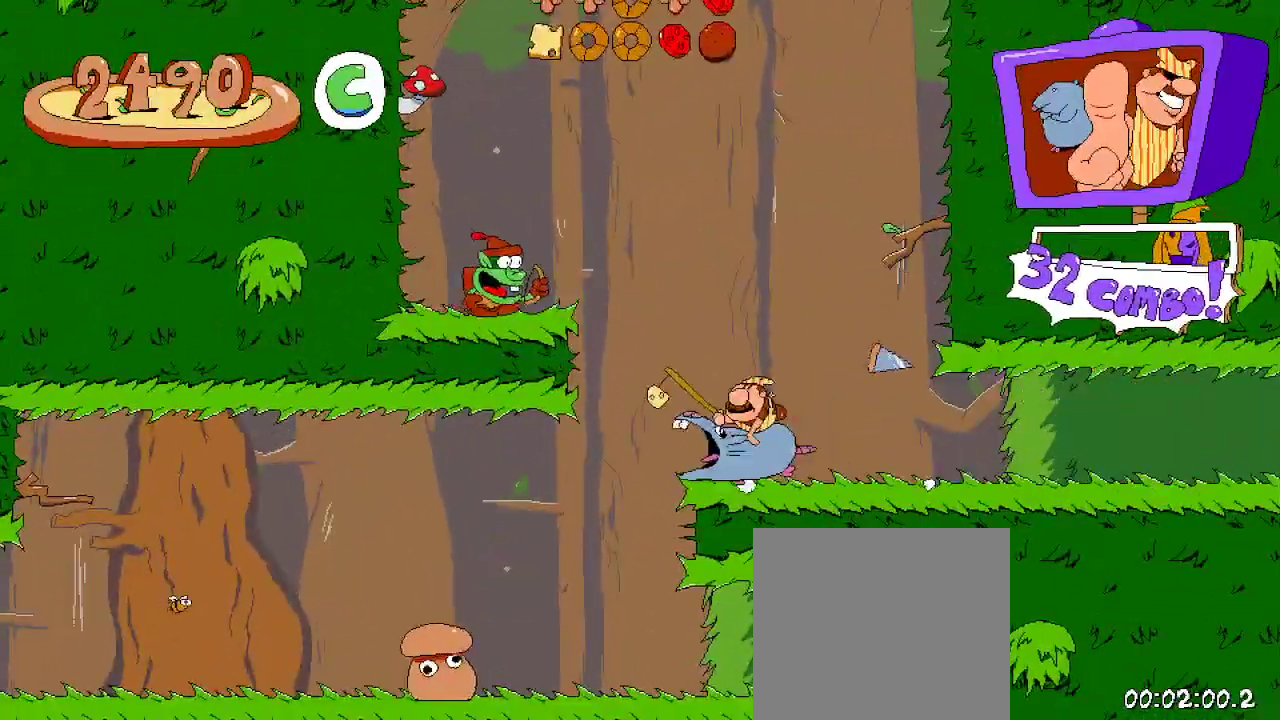
{"buttons": ["R2"], "left_stick": "center", "right_stick": "center", "events": [[67, "A", "down"], [67, "DPAD_LEFT", "down"], [167, "A", "up"], [267, "A", "down"], [367, "A", "up"], [367, "DPAD_LEFT", "up"]]}
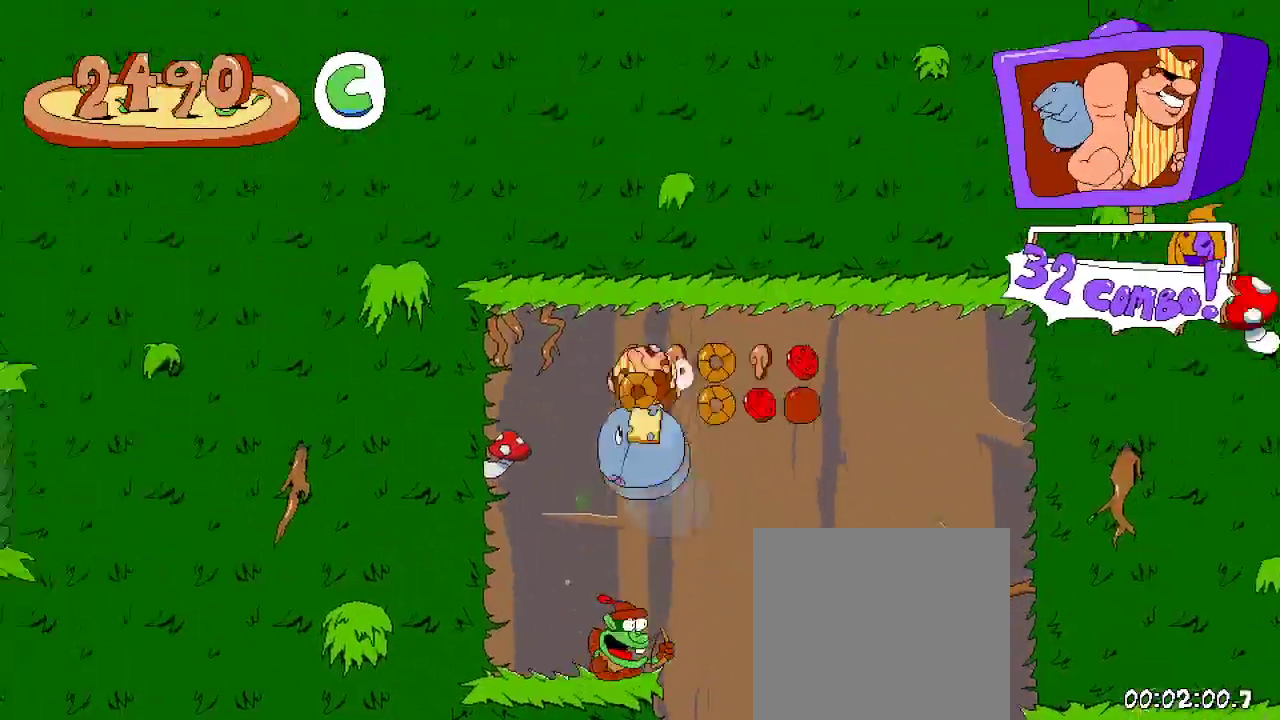
{"buttons": ["R2"], "left_stick": "center", "right_stick": "center", "events": []}
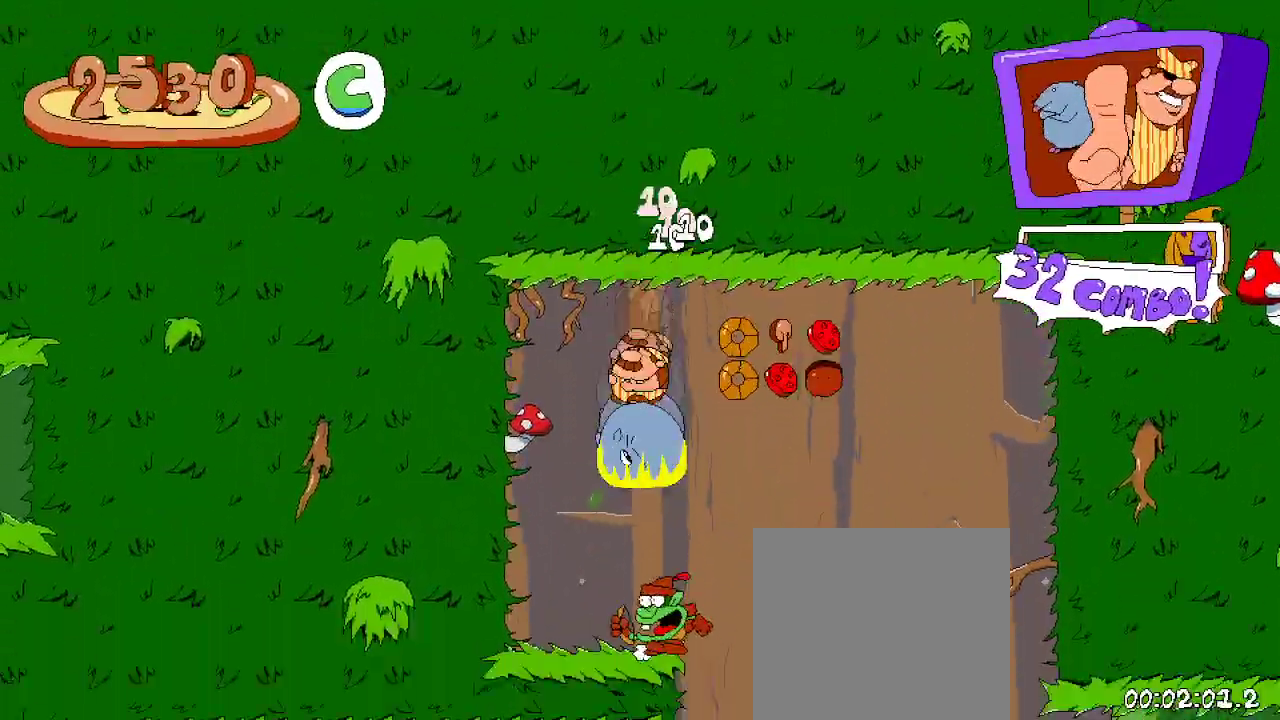
{"buttons": ["A", "R2", "DPAD_RIGHT"], "left_stick": "center", "right_stick": "center", "events": [[433, "DPAD_RIGHT", "down"], [500, "A", "down"]]}
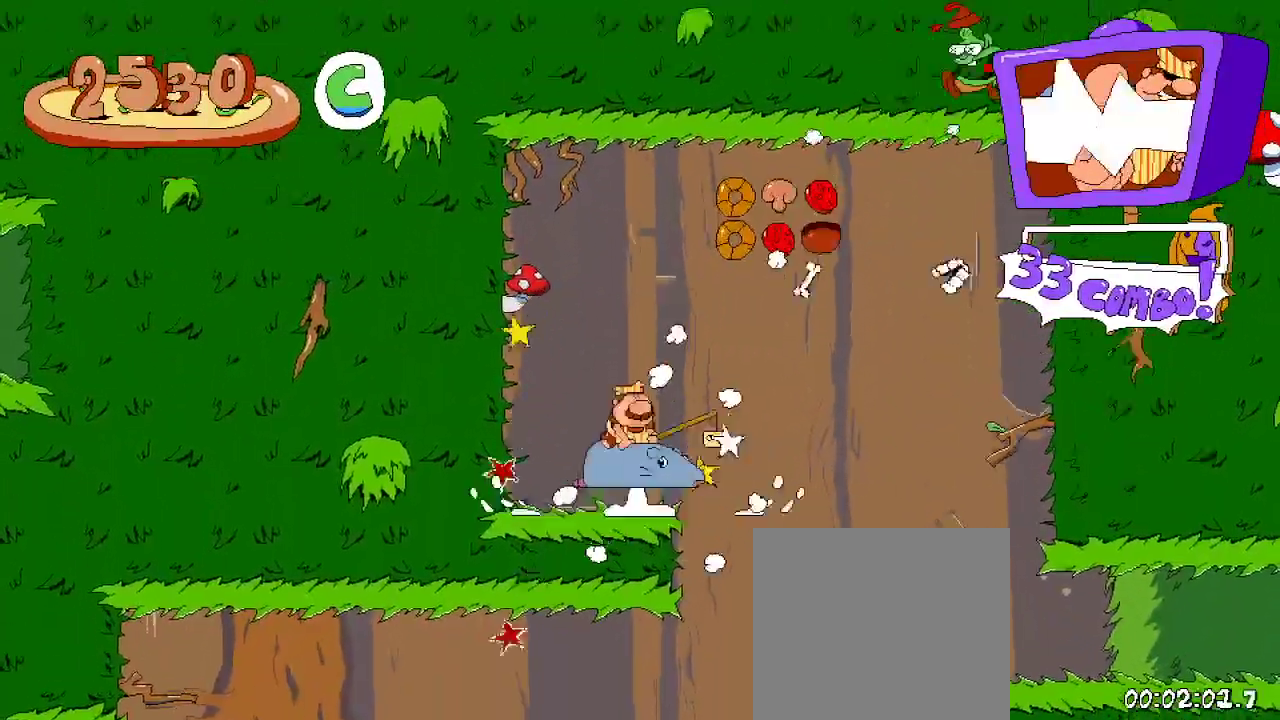
{"buttons": ["R2", "DPAD_RIGHT"], "left_stick": "center", "right_stick": "center", "events": [[167, "A", "up"], [233, "A", "down"], [333, "A", "up"]]}
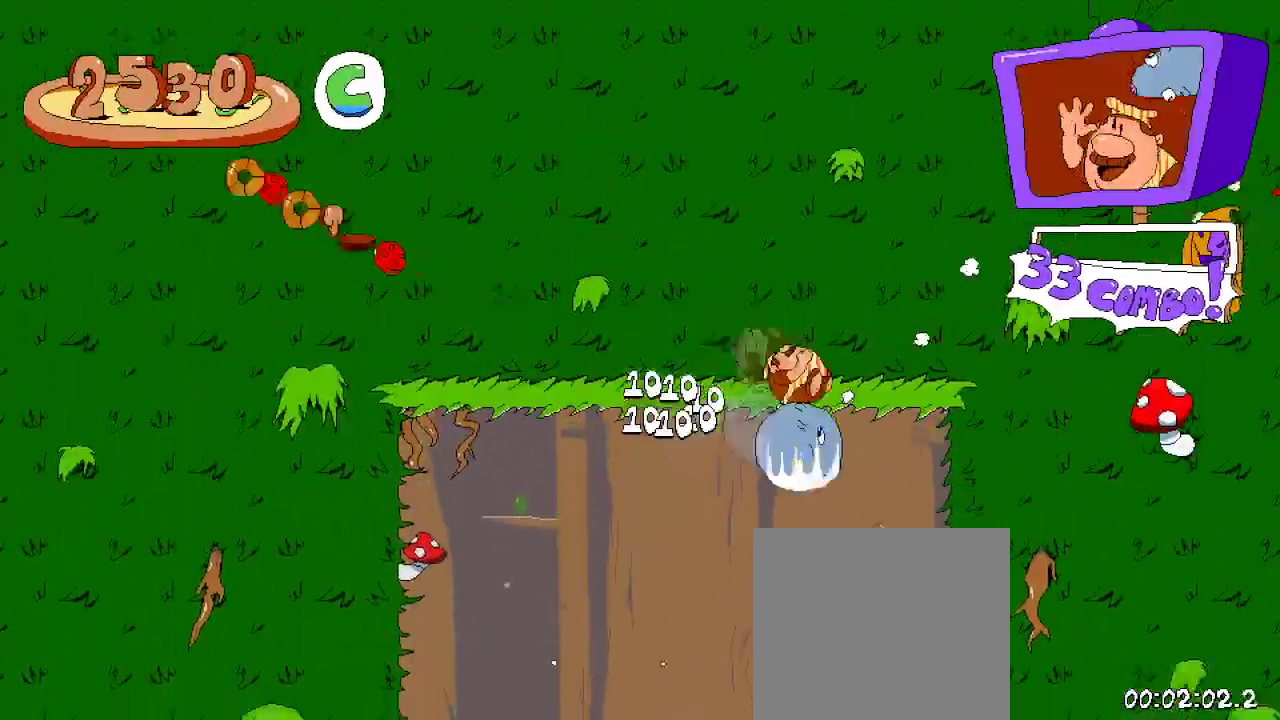
{"buttons": ["R2", "DPAD_RIGHT"], "left_stick": "center", "right_stick": "center", "events": []}
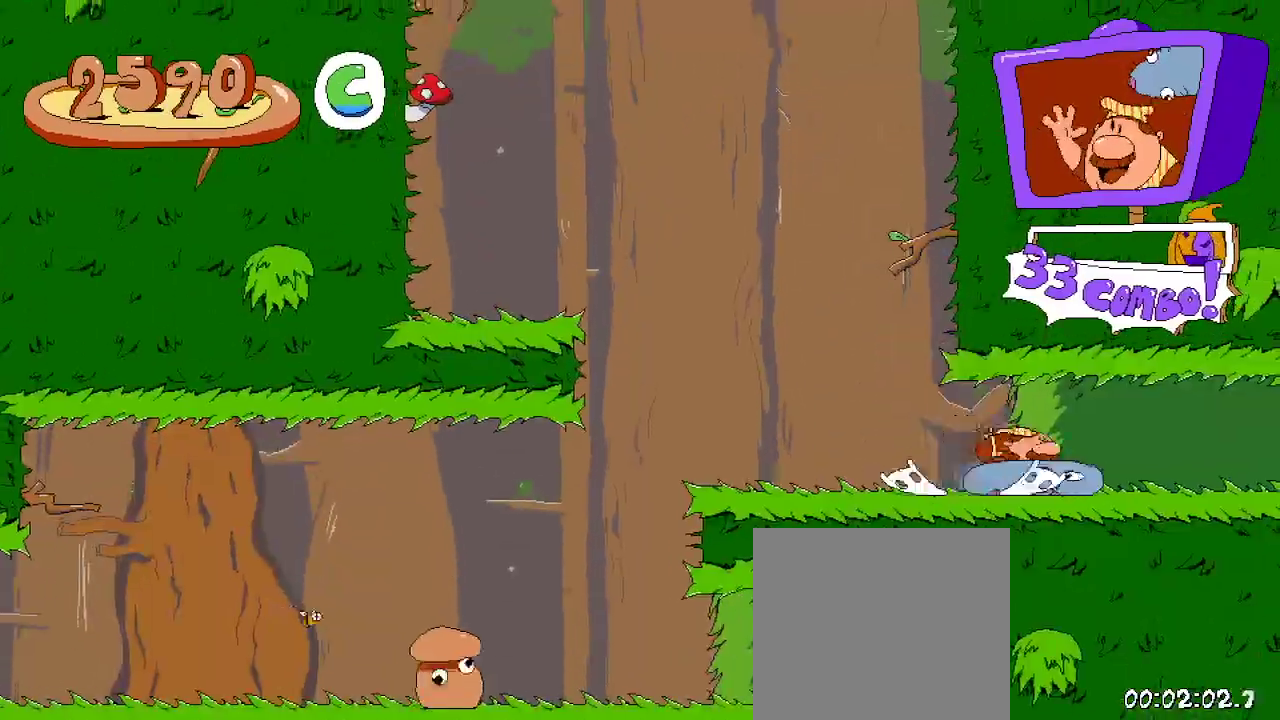
{"buttons": ["R2", "DPAD_RIGHT"], "left_stick": "center", "right_stick": "center", "events": []}
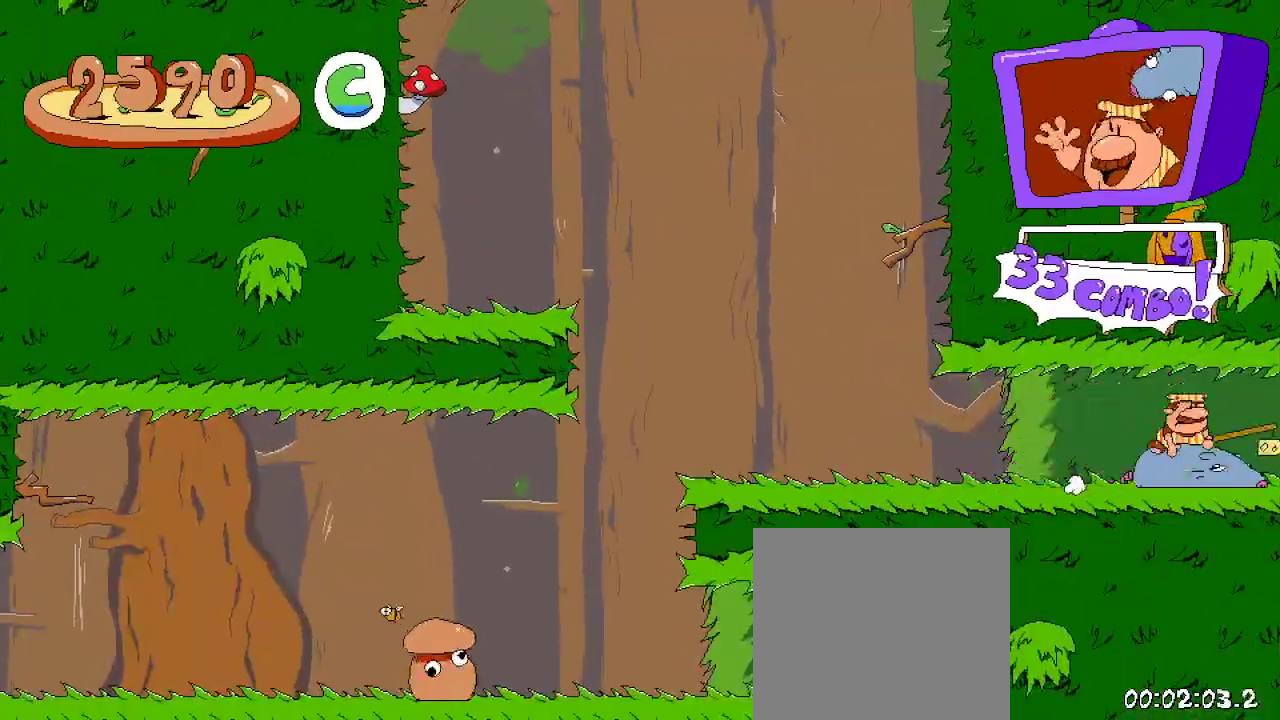
{"buttons": ["R2", "DPAD_DOWN", "DPAD_RIGHT"], "left_stick": "center", "right_stick": "center", "events": [[500, "DPAD_DOWN", "down"]]}
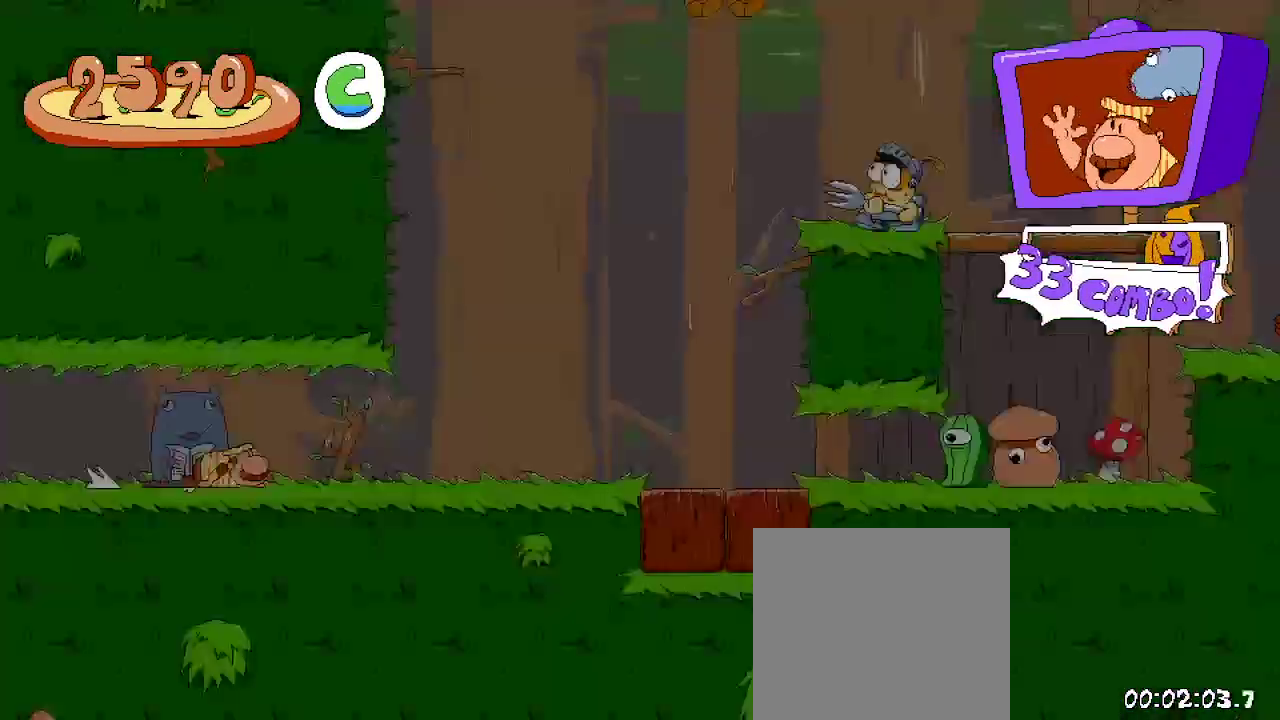
{"buttons": ["R2", "DPAD_RIGHT"], "left_stick": "center", "right_stick": "center", "events": [[100, "DPAD_DOWN", "up"]]}
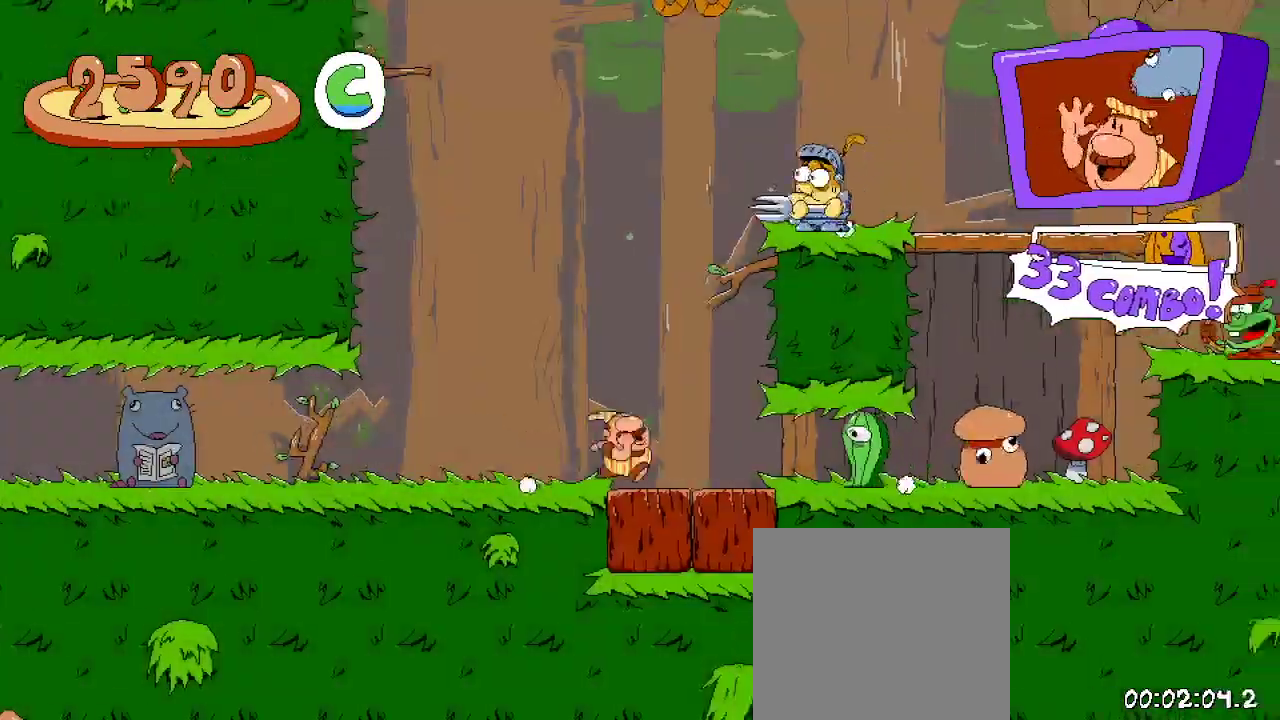
{"buttons": ["R2", "DPAD_RIGHT"], "left_stick": "center", "right_stick": "center", "events": []}
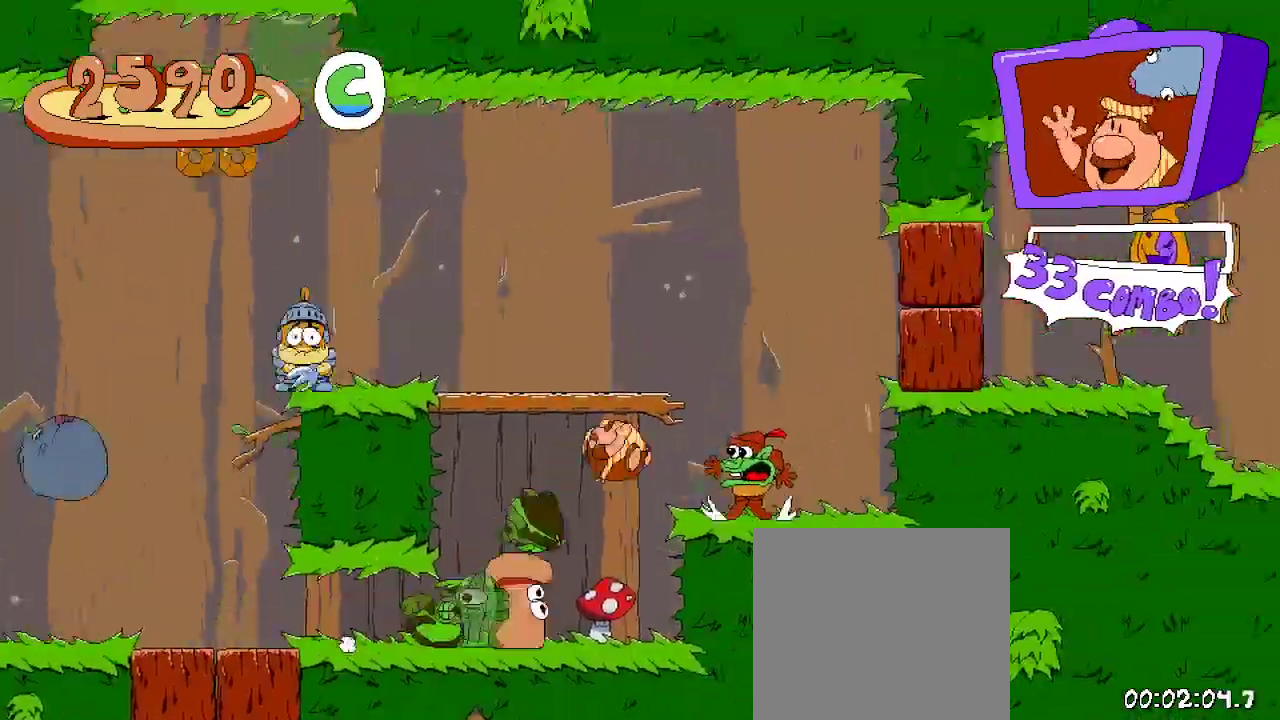
{"buttons": ["R2", "DPAD_LEFT"], "left_stick": "center", "right_stick": "center"}
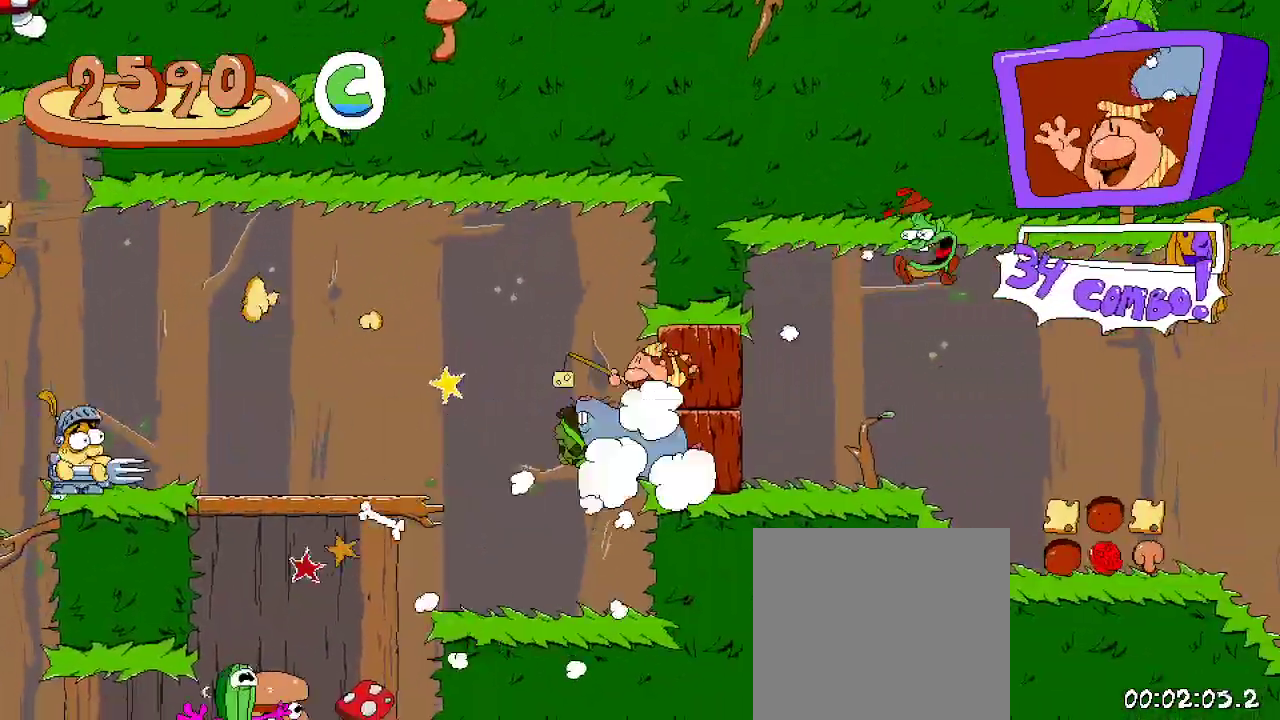
{"buttons": ["A", "R2", "DPAD_LEFT"], "left_stick": "center", "right_stick": "center", "events": [[33, "DPAD_LEFT", "up"], [233, "DPAD_LEFT", "down"], [500, "A", "down"]]}
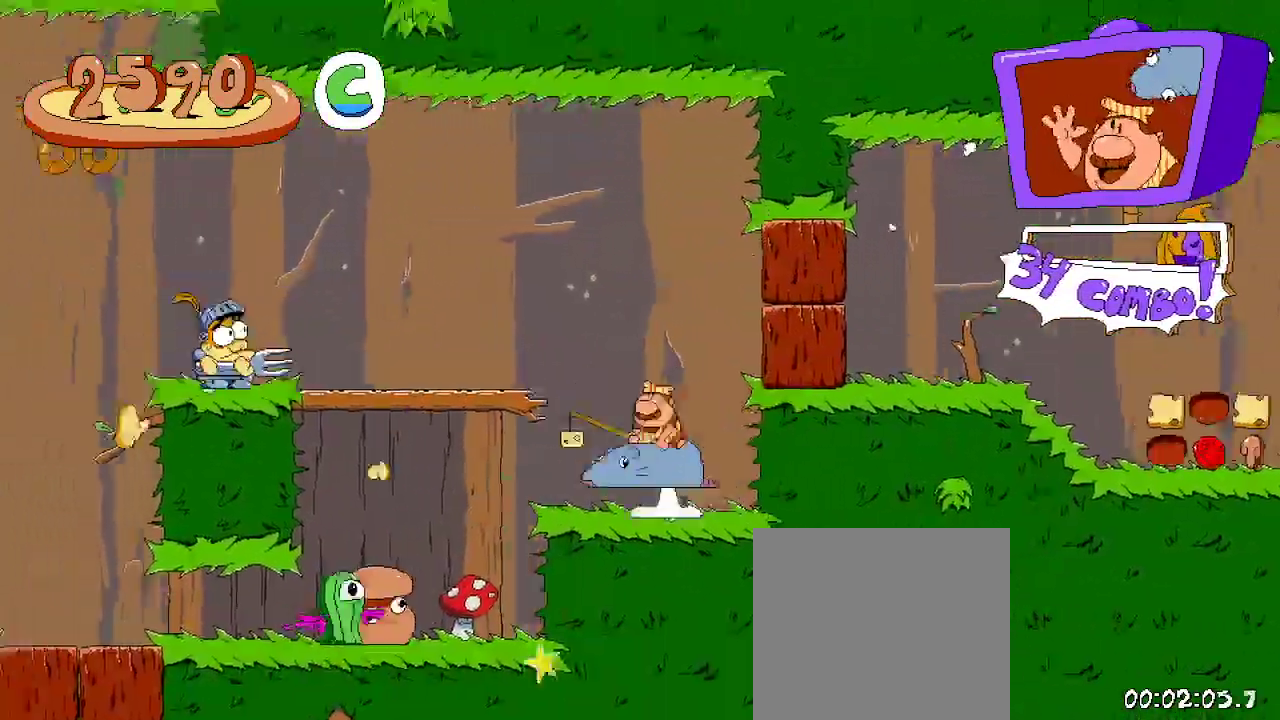
{"buttons": ["R2", "DPAD_LEFT"], "left_stick": "center", "right_stick": "center", "events": [[167, "X", "down"], [200, "A", "up"], [333, "X", "up"]]}
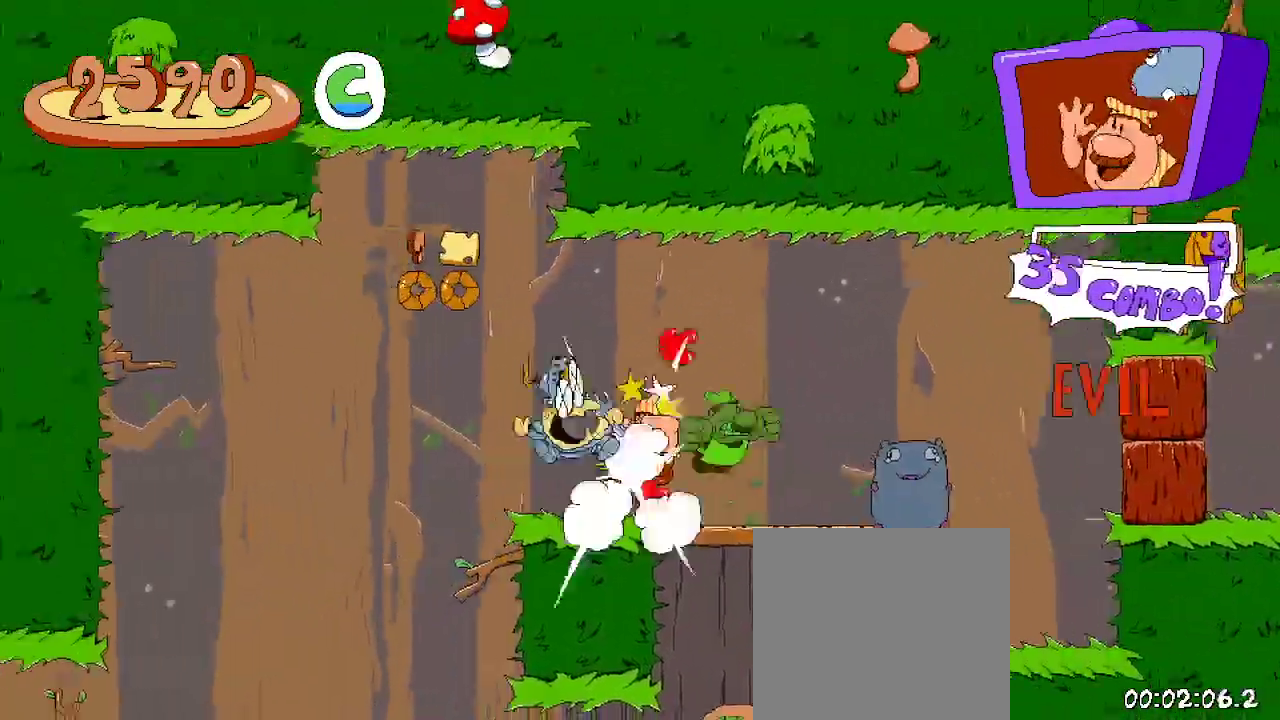
{"buttons": ["R2"], "left_stick": "center", "right_stick": "center"}
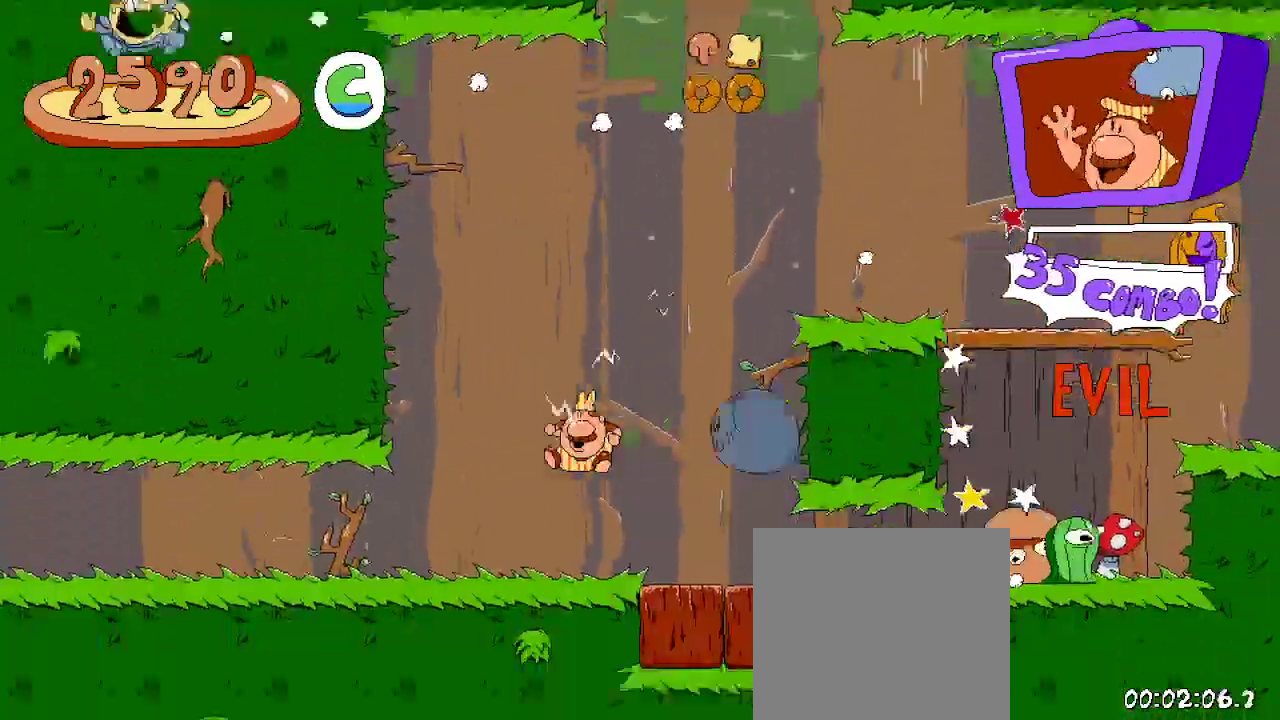
{"buttons": ["X", "R2", "DPAD_UP"], "left_stick": "center", "right_stick": "center", "events": [[233, "DPAD_RIGHT", "down"], [400, "DPAD_UP", "down"], [433, "DPAD_RIGHT", "up"], [500, "X", "down"]]}
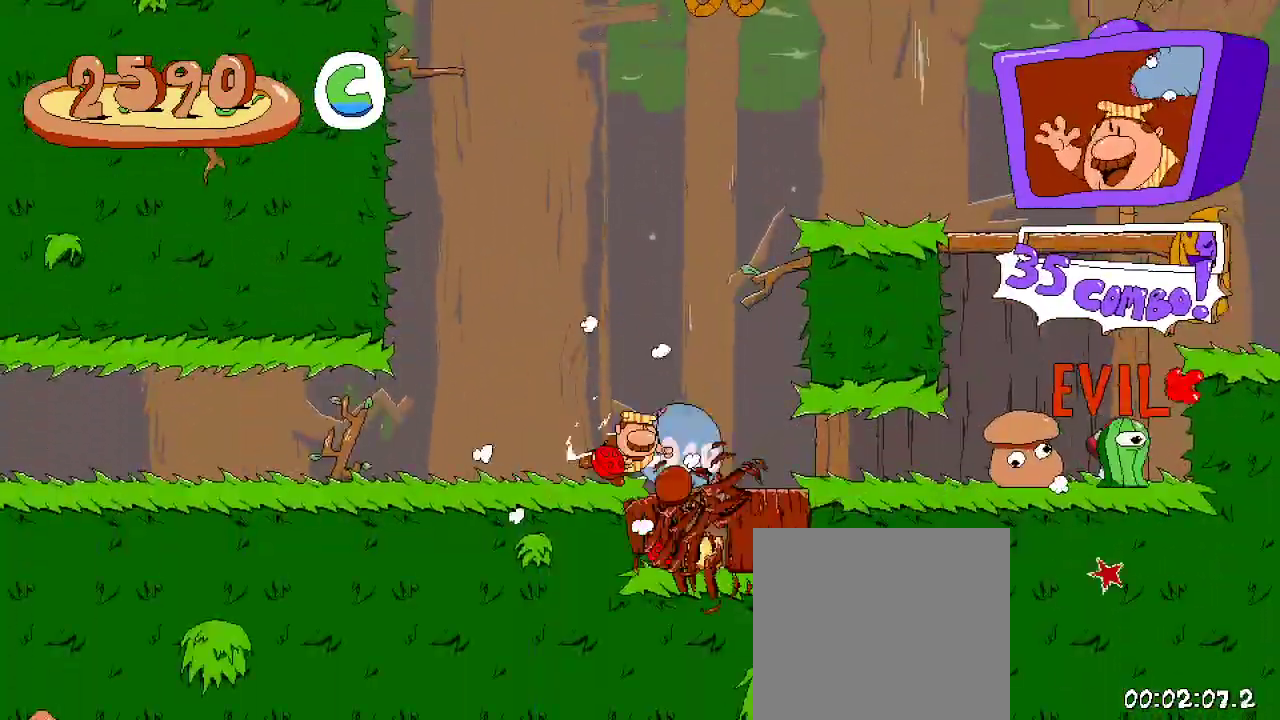
{"buttons": ["R2"], "left_stick": "center", "right_stick": "center", "events": [[133, "DPAD_UP", "up"], [133, "X", "up"], [200, "DPAD_LEFT", "down"], [300, "DPAD_LEFT", "up"]]}
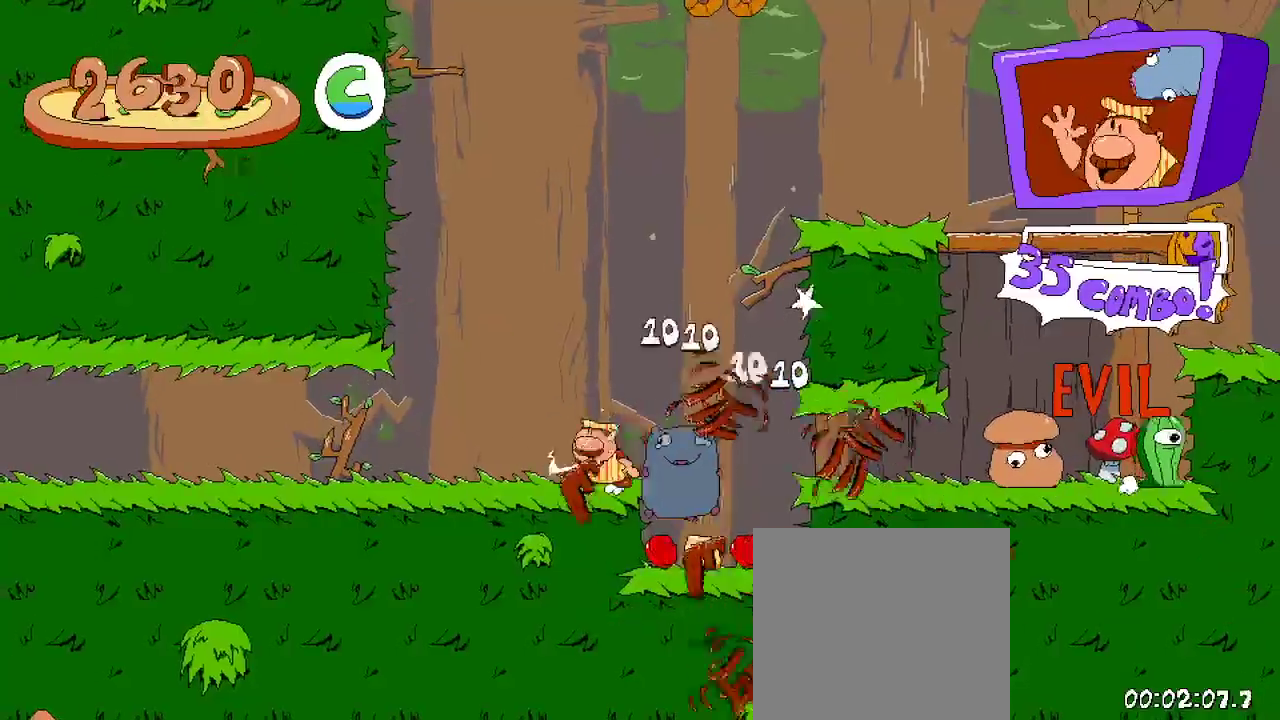
{"buttons": ["R2", "DPAD_LEFT"], "left_stick": "center", "right_stick": "center", "events": [[100, "DPAD_RIGHT", "down"], [333, "DPAD_RIGHT", "up"], [433, "DPAD_LEFT", "down"]]}
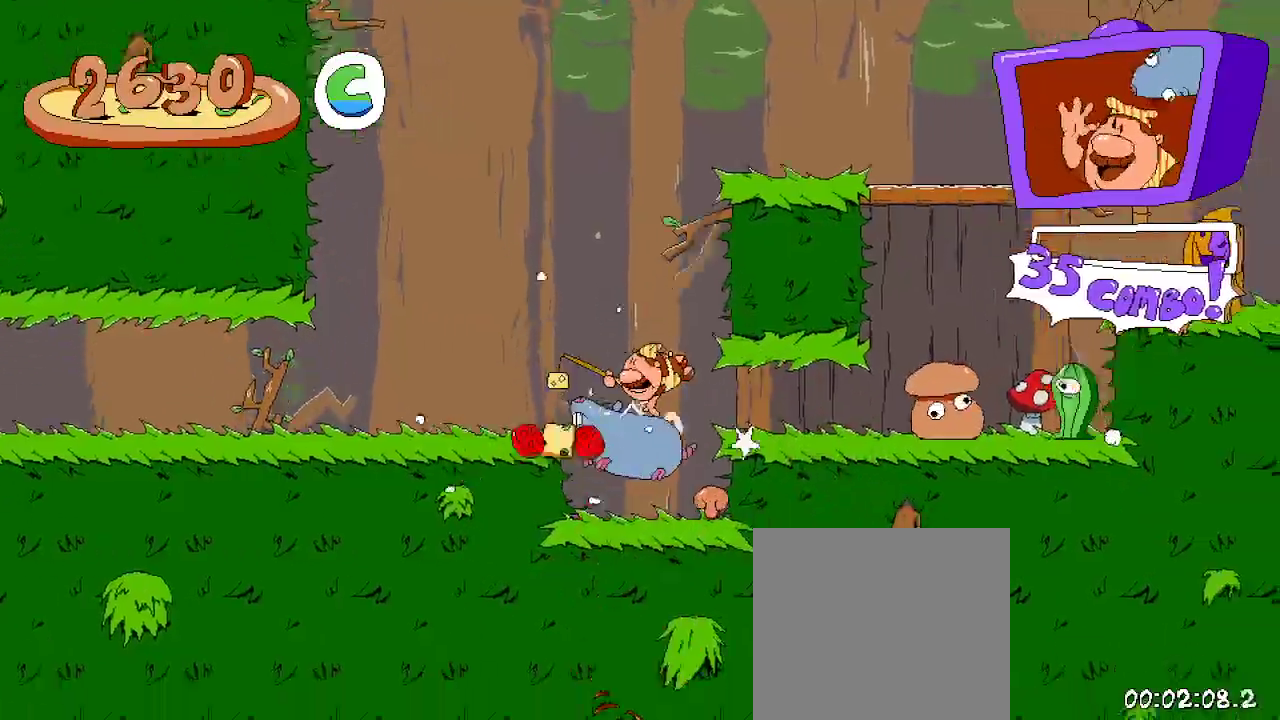
{"buttons": ["R2"], "left_stick": "center", "right_stick": "center"}
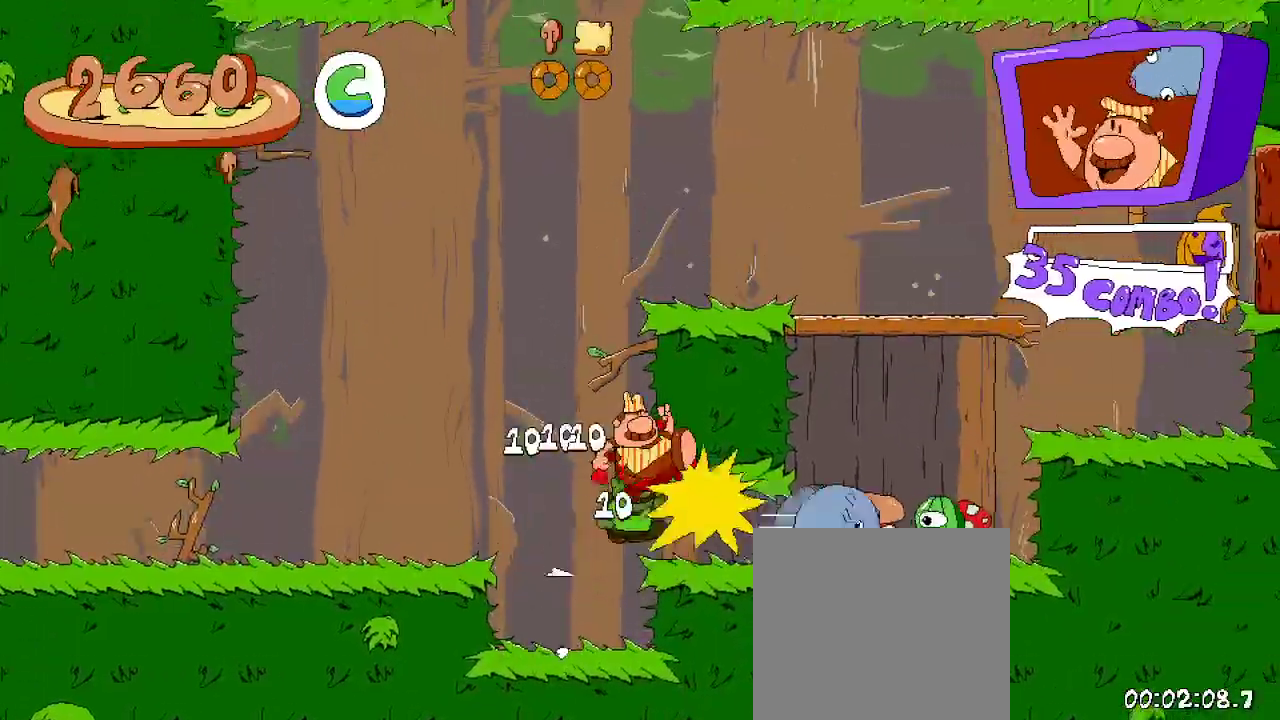
{"buttons": ["R2", "DPAD_RIGHT"], "left_stick": "center", "right_stick": "center", "events": [[233, "DPAD_RIGHT", "down"]]}
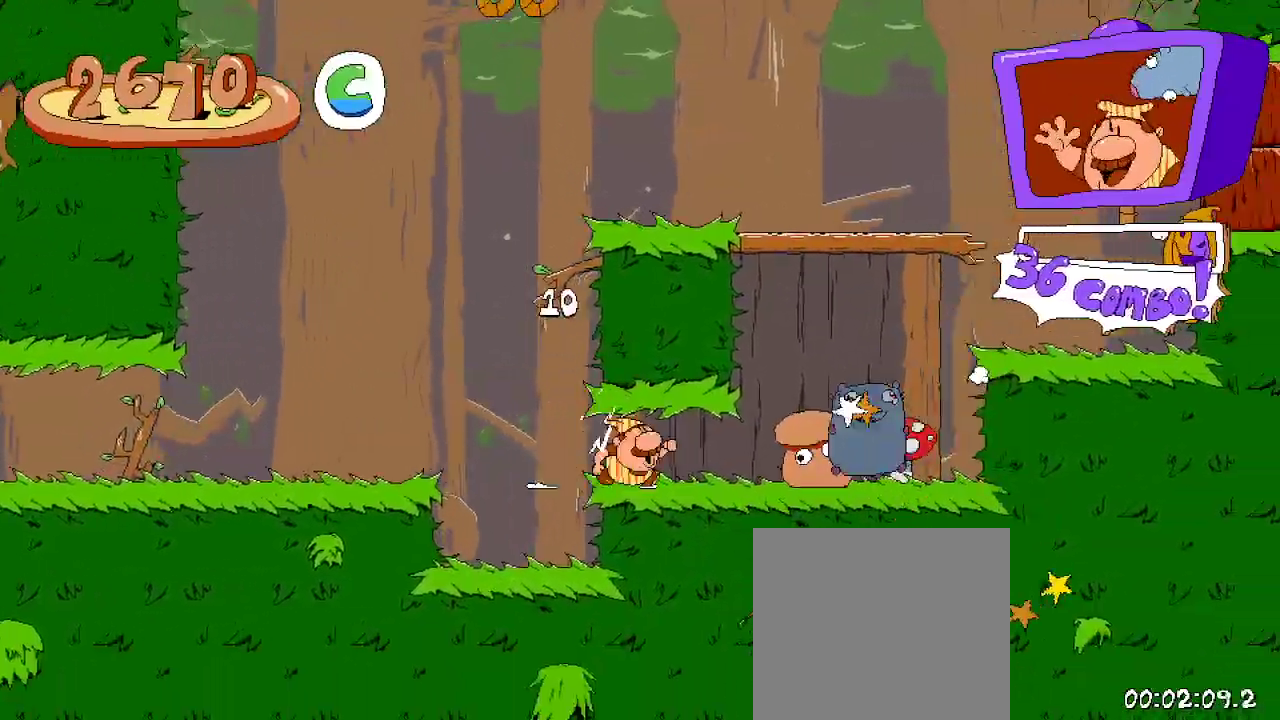
{"buttons": ["R2"], "left_stick": "center", "right_stick": "center", "events": [[33, "DPAD_RIGHT", "up"], [167, "DPAD_RIGHT", "down"], [367, "DPAD_RIGHT", "up"]]}